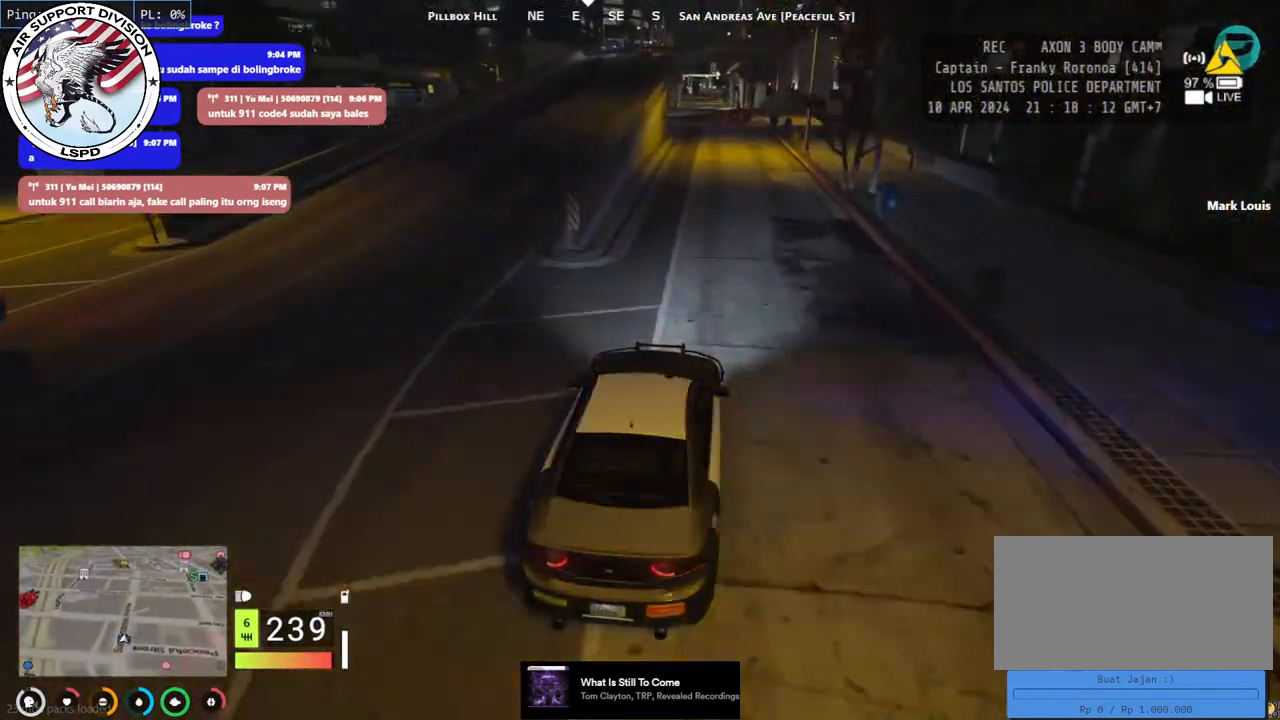
Gameplay with keyboard and mouse; each line is a JSON object with the keys and mouse buttons held at the frame after it. "events" lists presses ("down") and releases ("up") of "a", "ctrl", "d", "e", "q", "s", "shift", "space", "w", "mouse_left", "mouse_wheel", "mouse_right", "mouse_mb4" and "mouse_mb5" between this image and that frame as [ms after this image, input, new state], when the widget could be followed in between. "mouse_left", "mouse_wheel", "mouse_right", "mouse_mb4", "mouse_mb5" = the "left", "wheel", "right", "mb4", "mb5" buttons of the "mouse" list. No other keys are recorded. "wheel" means that the mouse wheel is clicked or scrolled. Mouse movement is not recorded.
{"keys": ["w"], "mouse": [], "events": []}
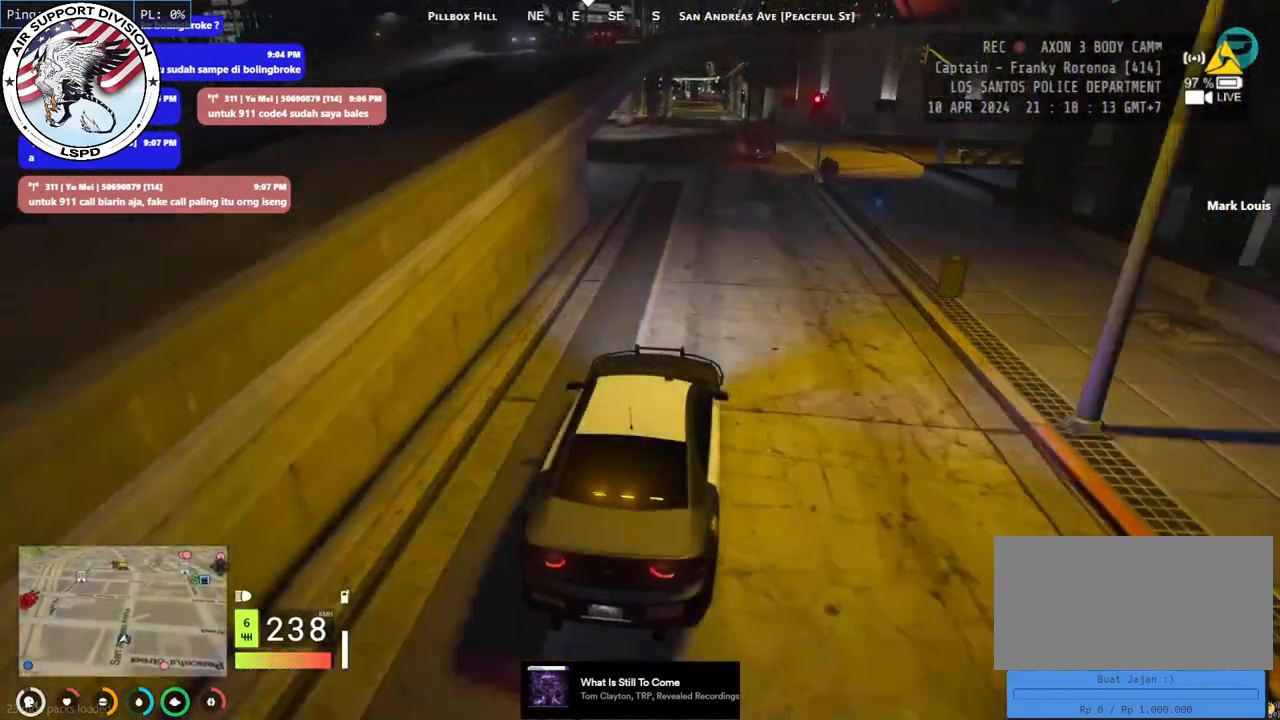
{"keys": ["w"], "mouse": [], "events": [[417, "a", "down"], [500, "a", "up"]]}
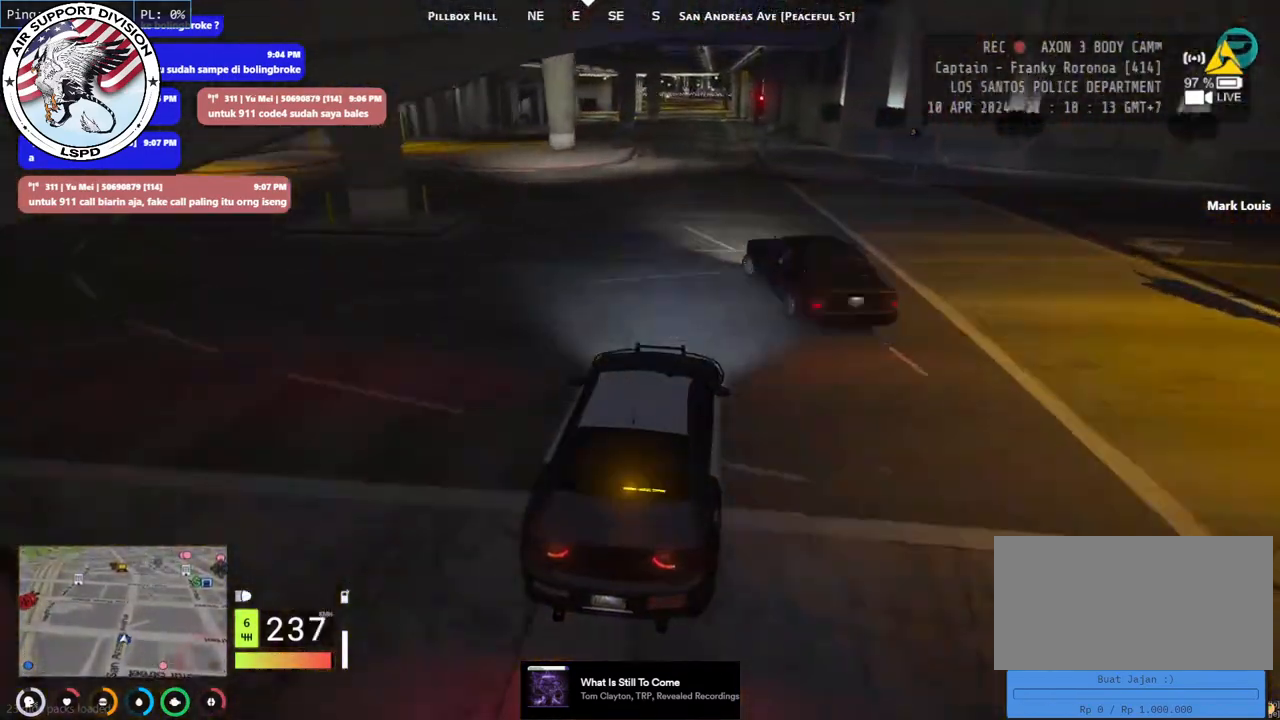
{"keys": ["w"], "mouse": [], "events": []}
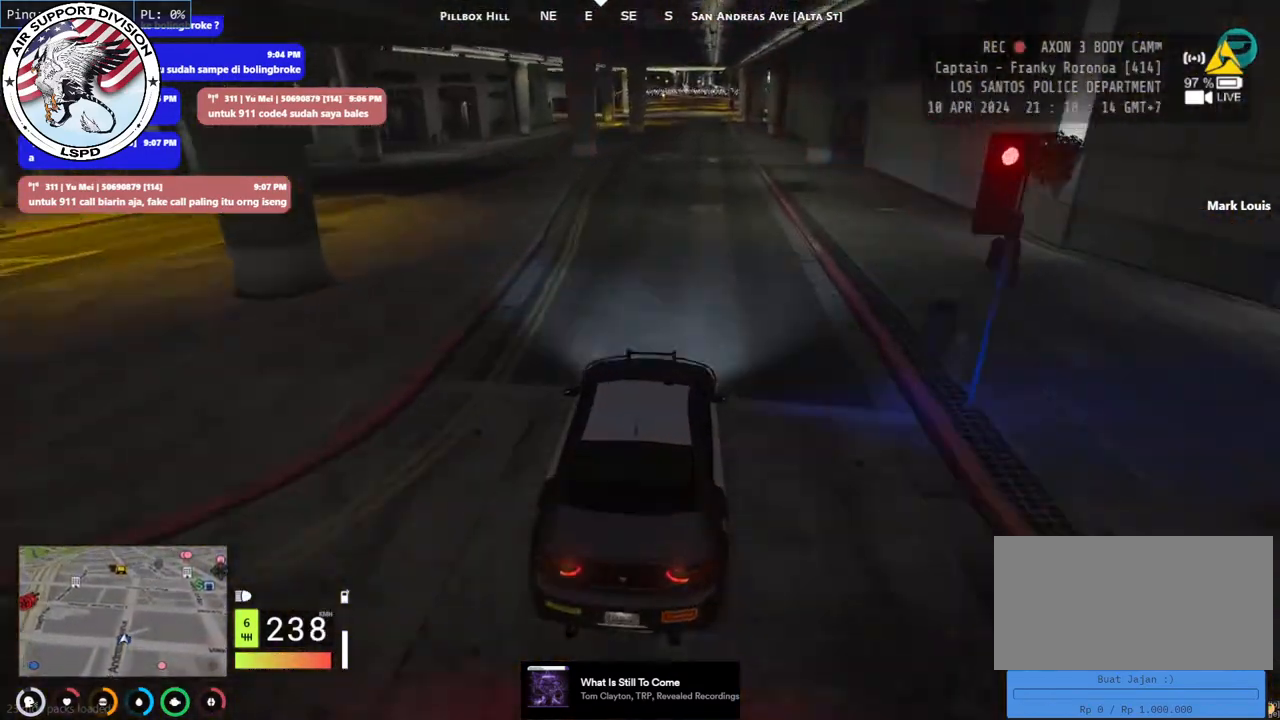
{"keys": ["w"], "mouse": [], "events": []}
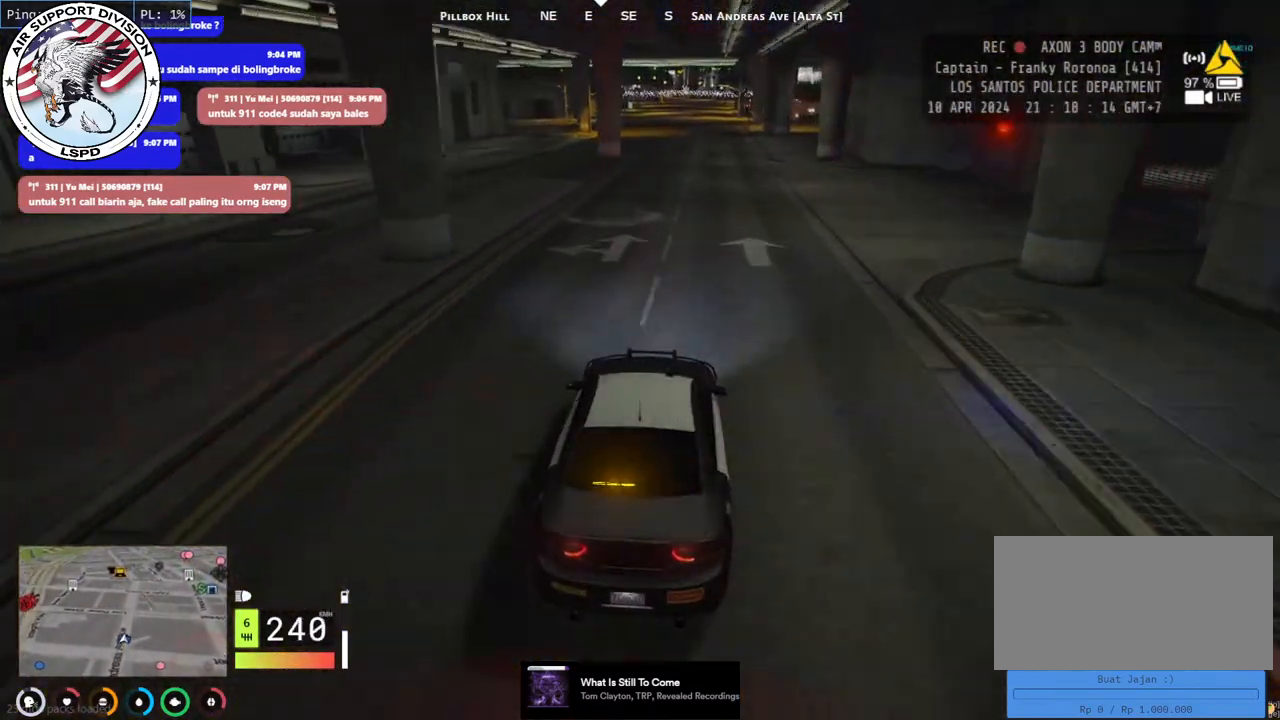
{"keys": ["w"], "mouse": [], "events": []}
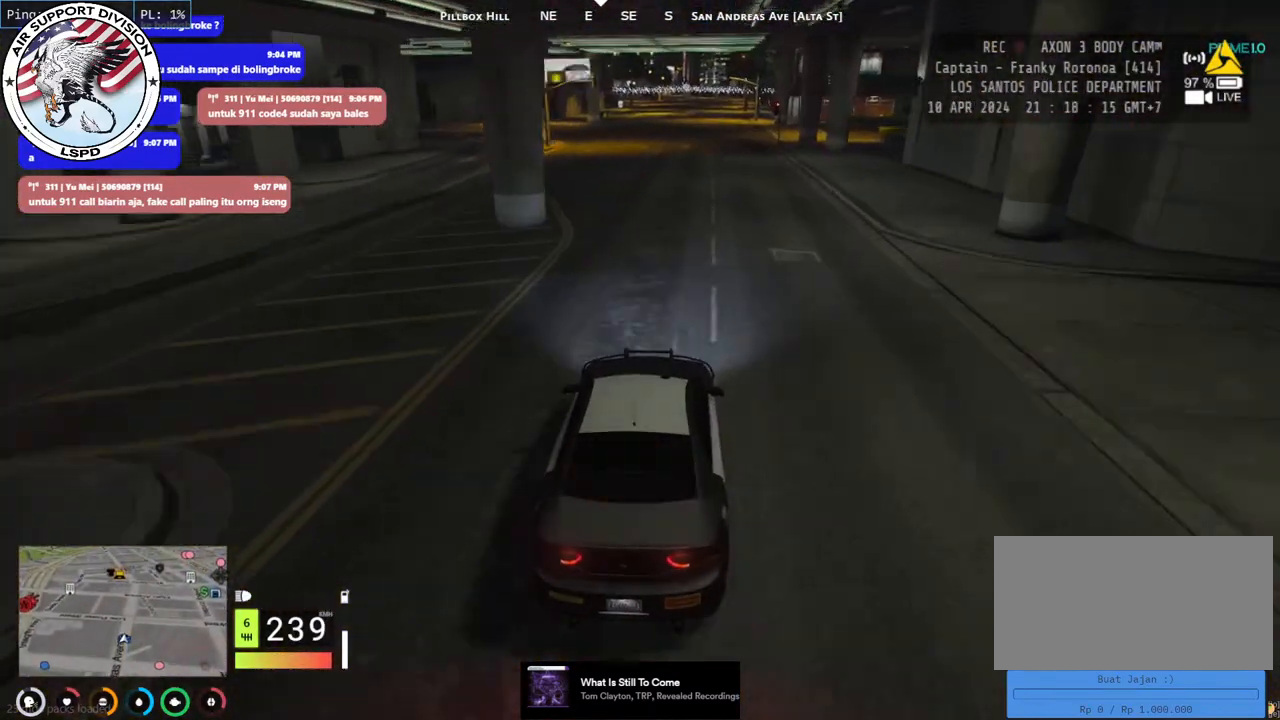
{"keys": ["d", "w"], "mouse": [], "events": [[400, "d", "down"]]}
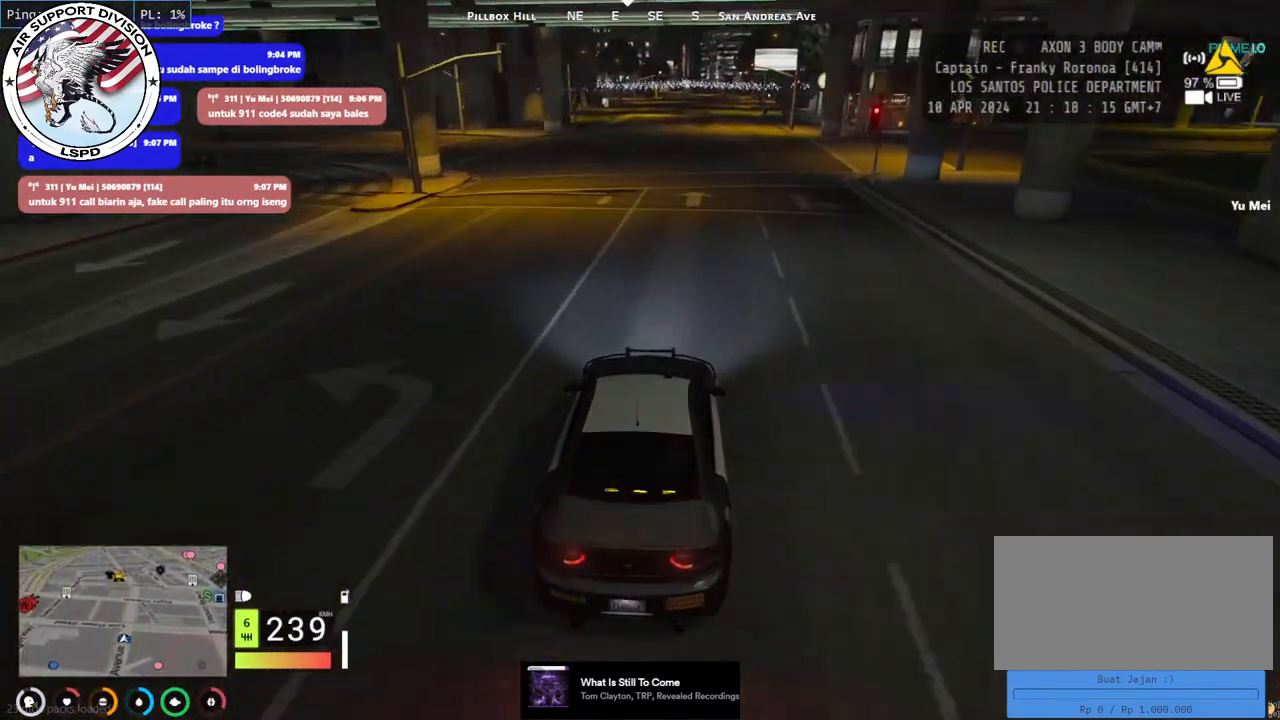
{"keys": ["w"], "mouse": [], "events": [[17, "d", "up"]]}
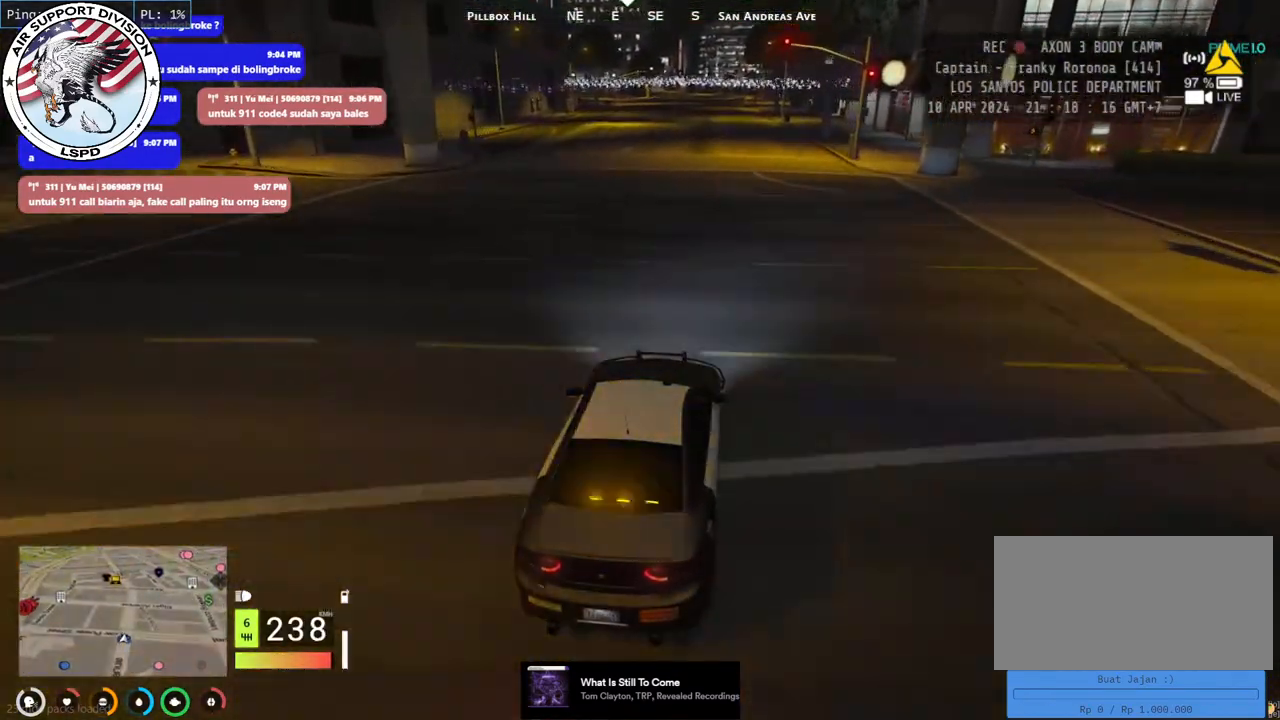
{"keys": ["w"], "mouse": [], "events": []}
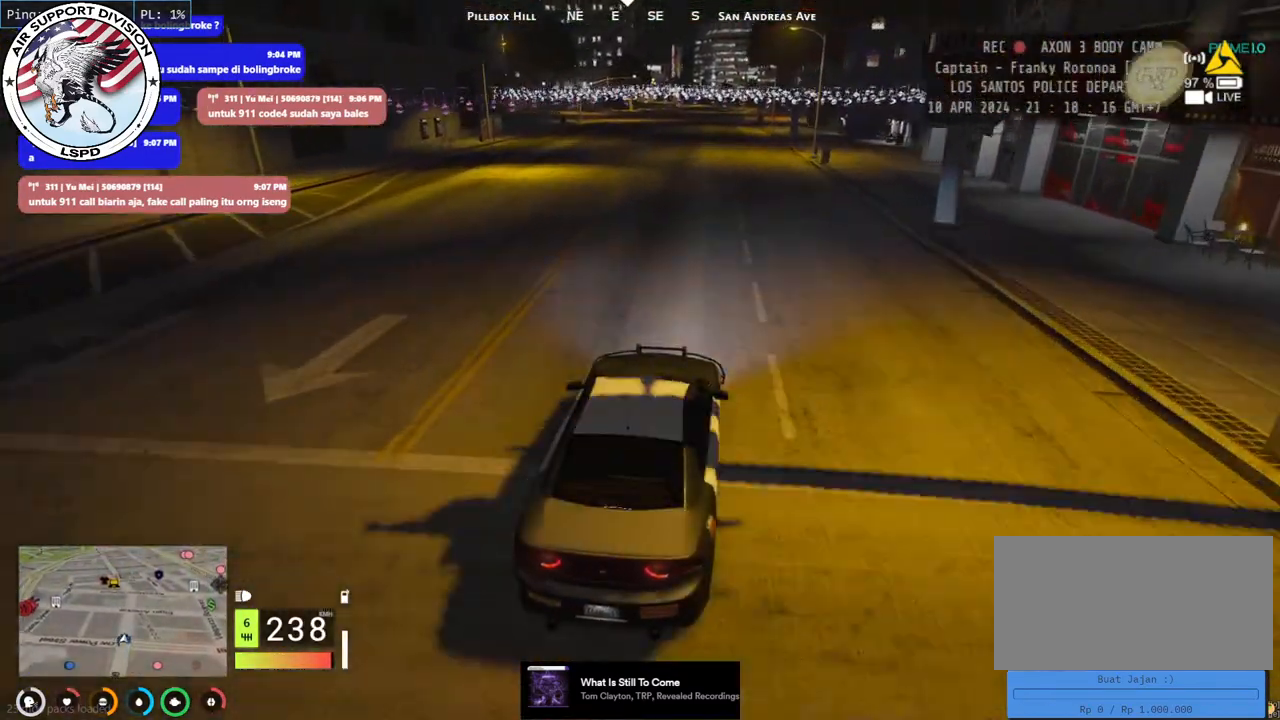
{"keys": ["w"], "mouse": [], "events": []}
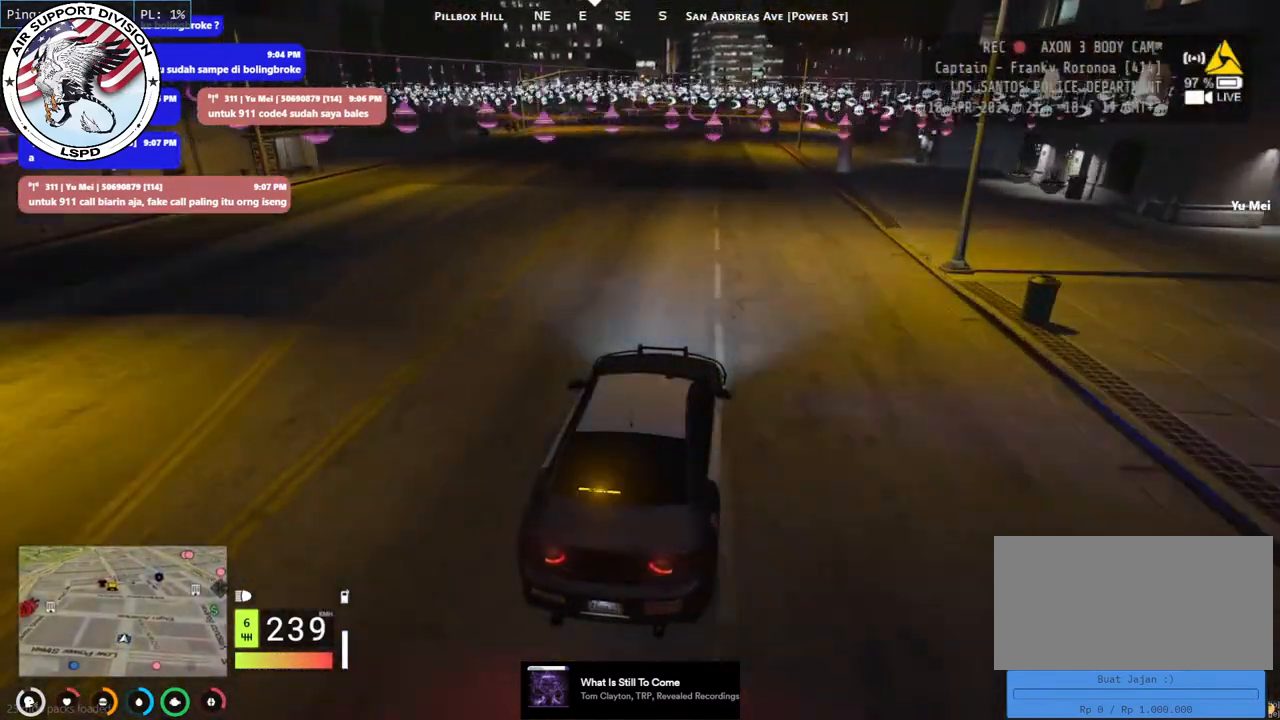
{"keys": ["w"], "mouse": [], "events": [[217, "a", "down"], [300, "a", "up"]]}
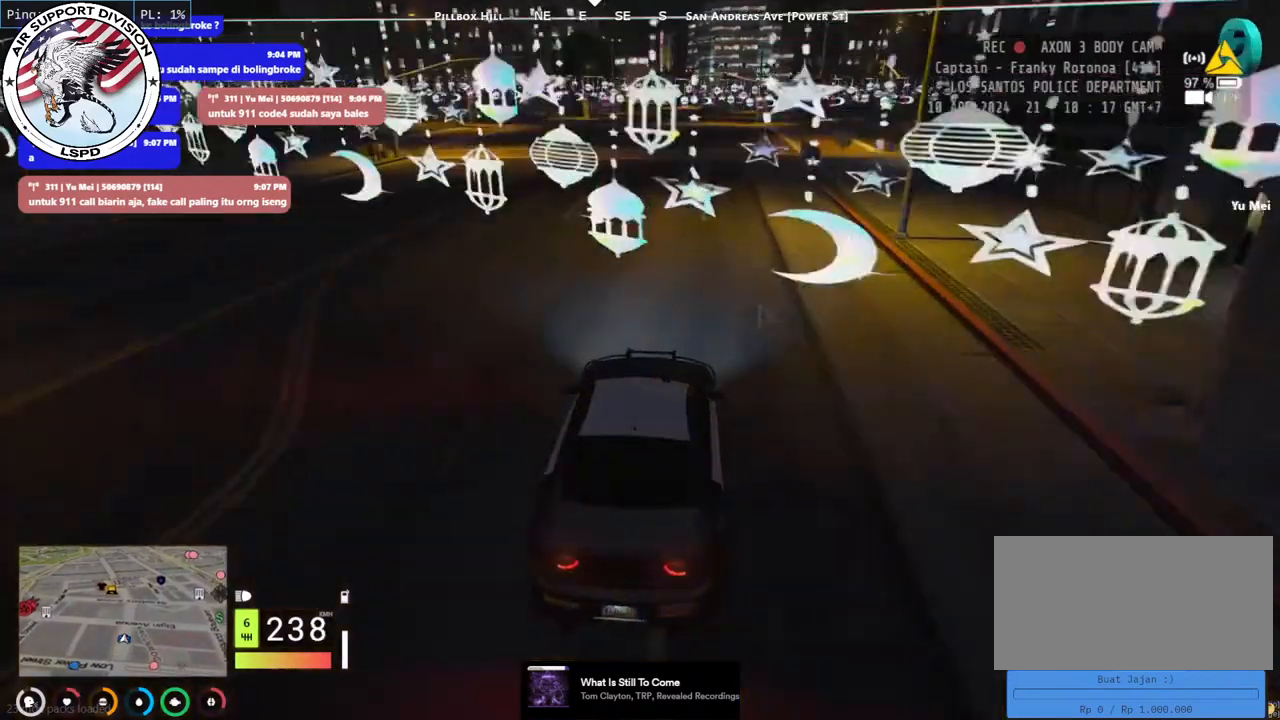
{"keys": ["w"], "mouse": [], "events": [[200, "d", "down"], [334, "d", "up"]]}
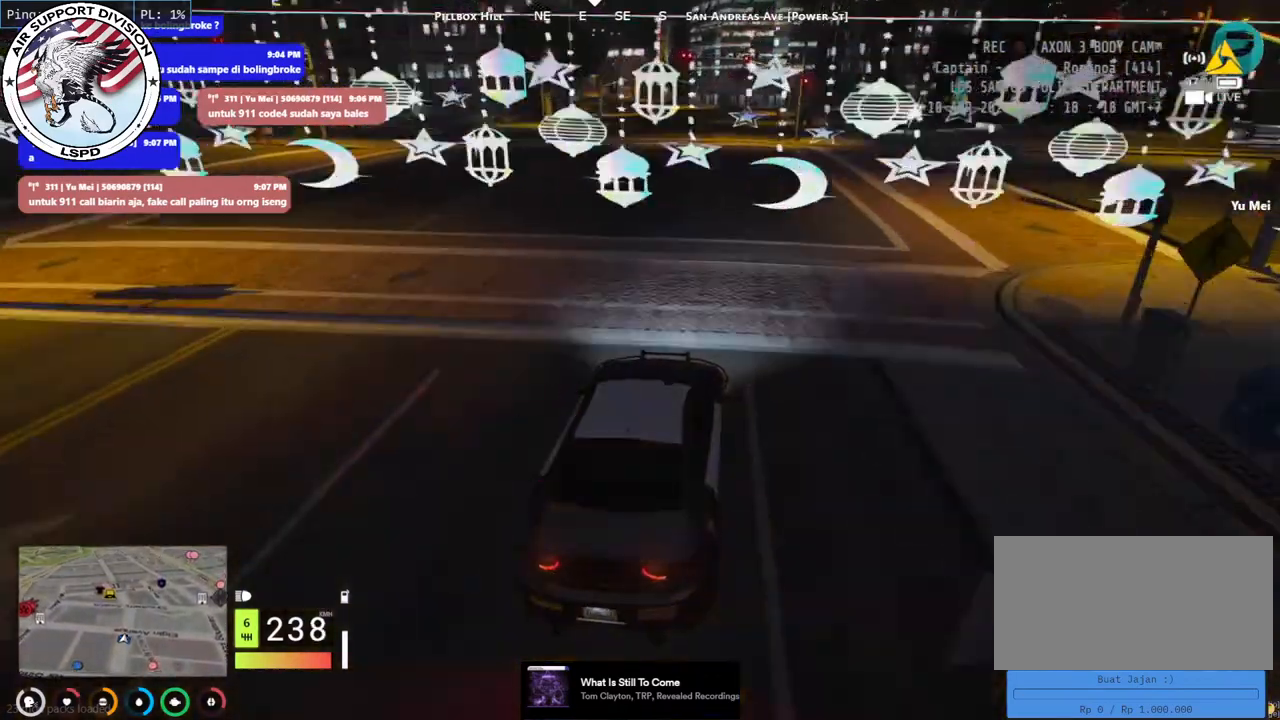
{"keys": [], "mouse": [], "events": [[267, "a", "down"], [434, "a", "up"], [500, "w", "up"]]}
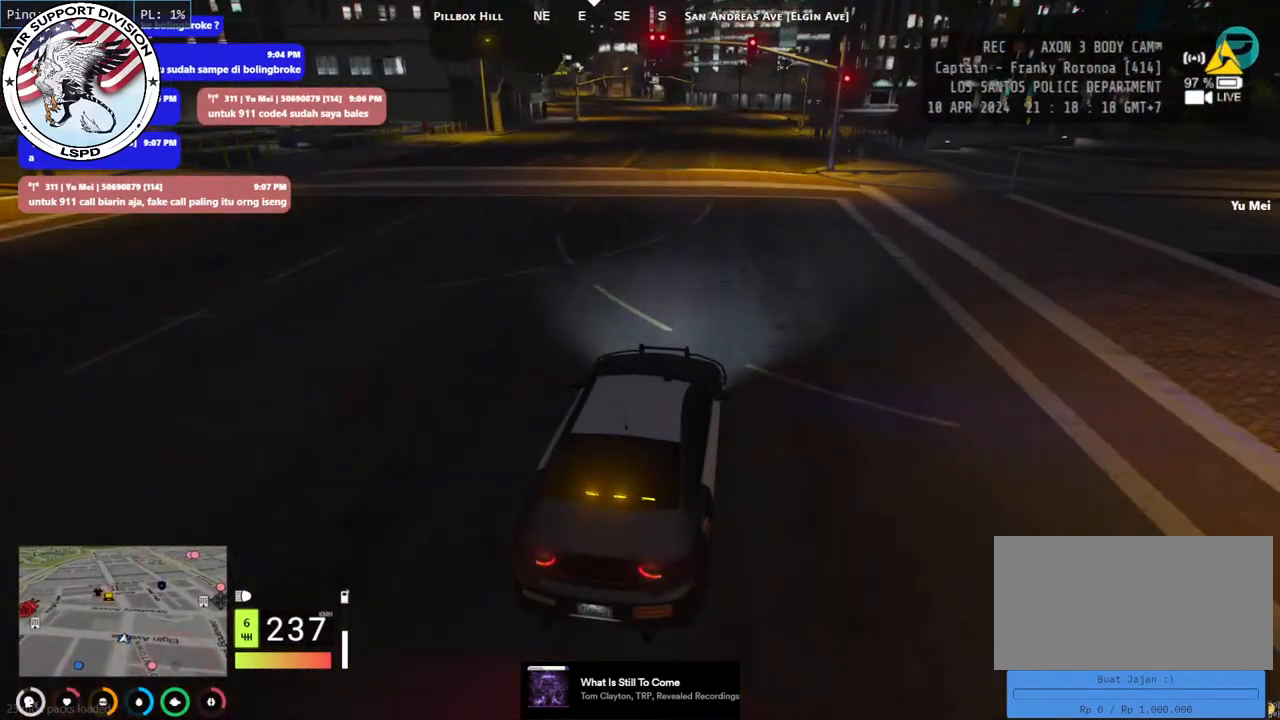
{"keys": ["s"], "mouse": [], "events": [[184, "s", "down"]]}
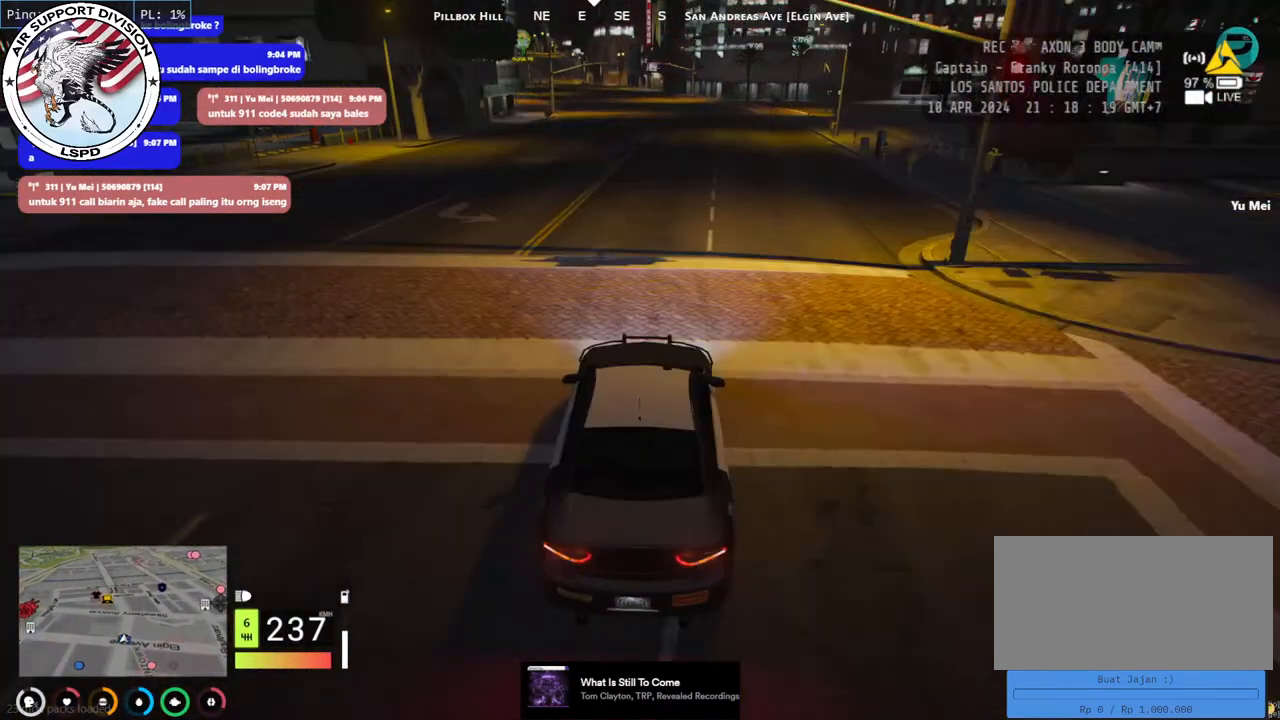
{"keys": ["s"], "mouse": [], "events": [[50, "d", "down"], [100, "s", "up"], [200, "d", "up"], [300, "s", "down"], [317, "a", "down"], [484, "a", "up"]]}
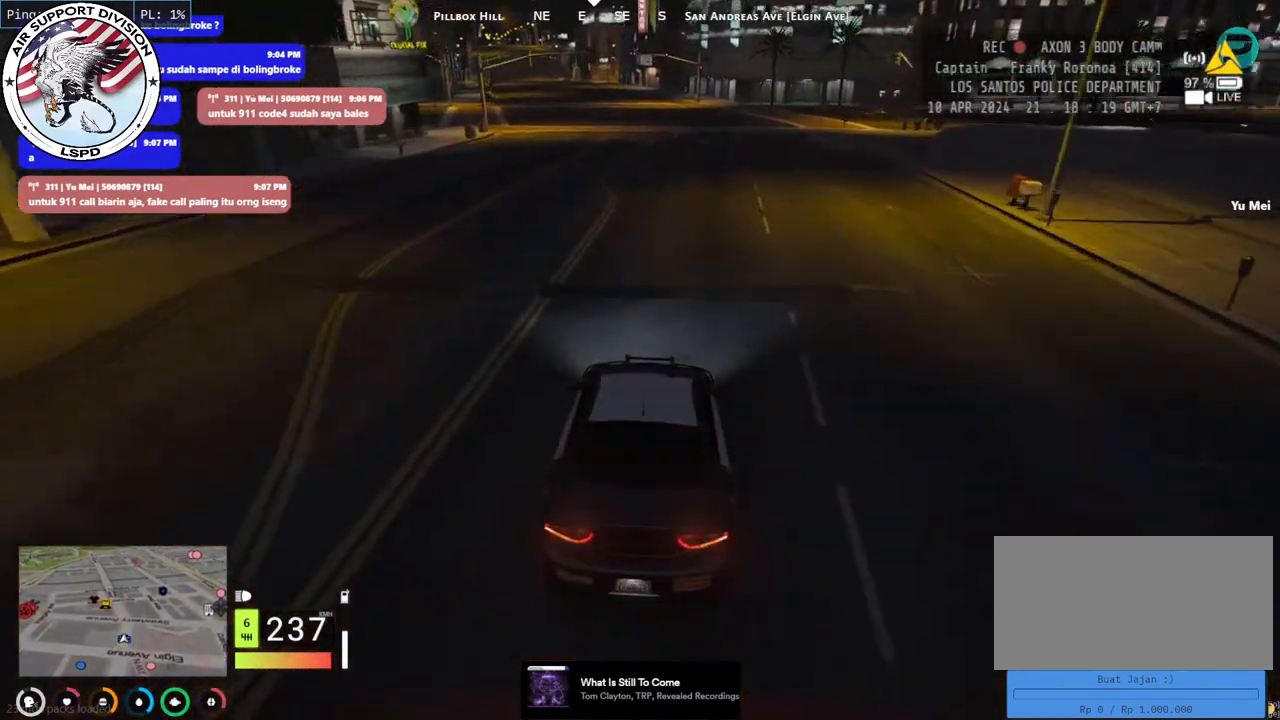
{"keys": ["a", "s"], "mouse": [], "events": [[84, "a", "down"], [250, "a", "up"], [334, "a", "down"]]}
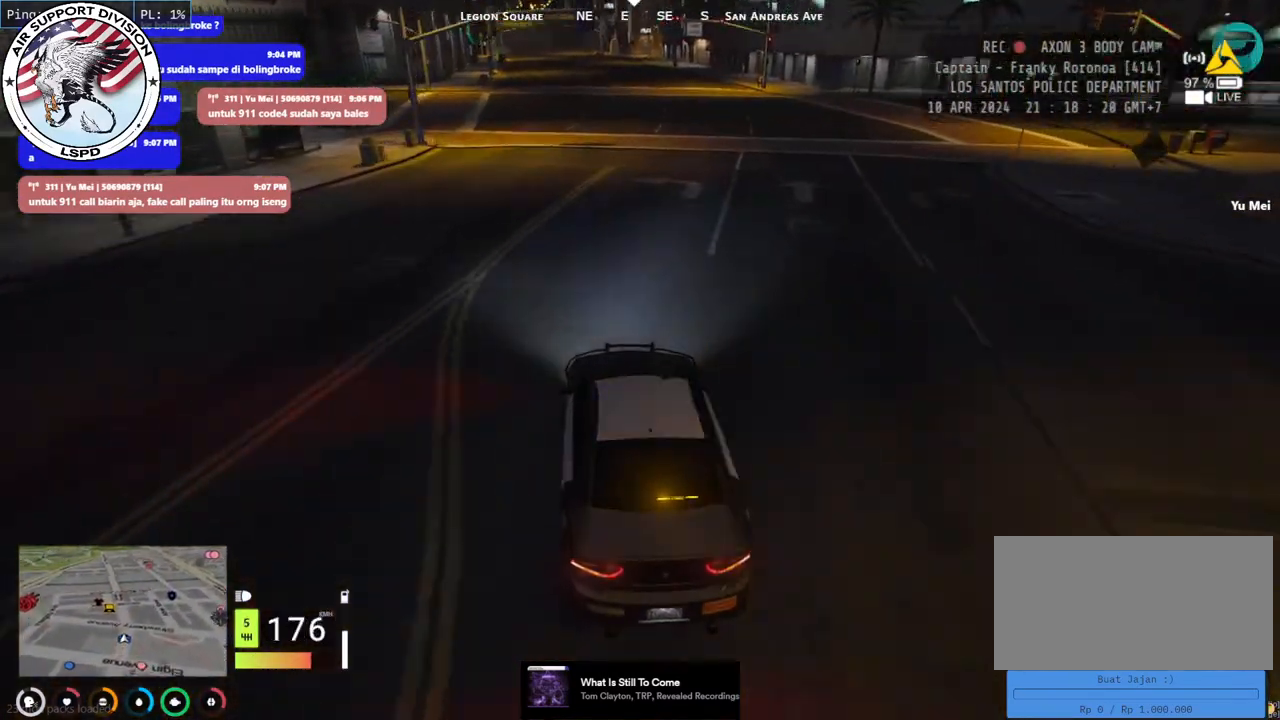
{"keys": ["a", "s"], "mouse": [], "events": []}
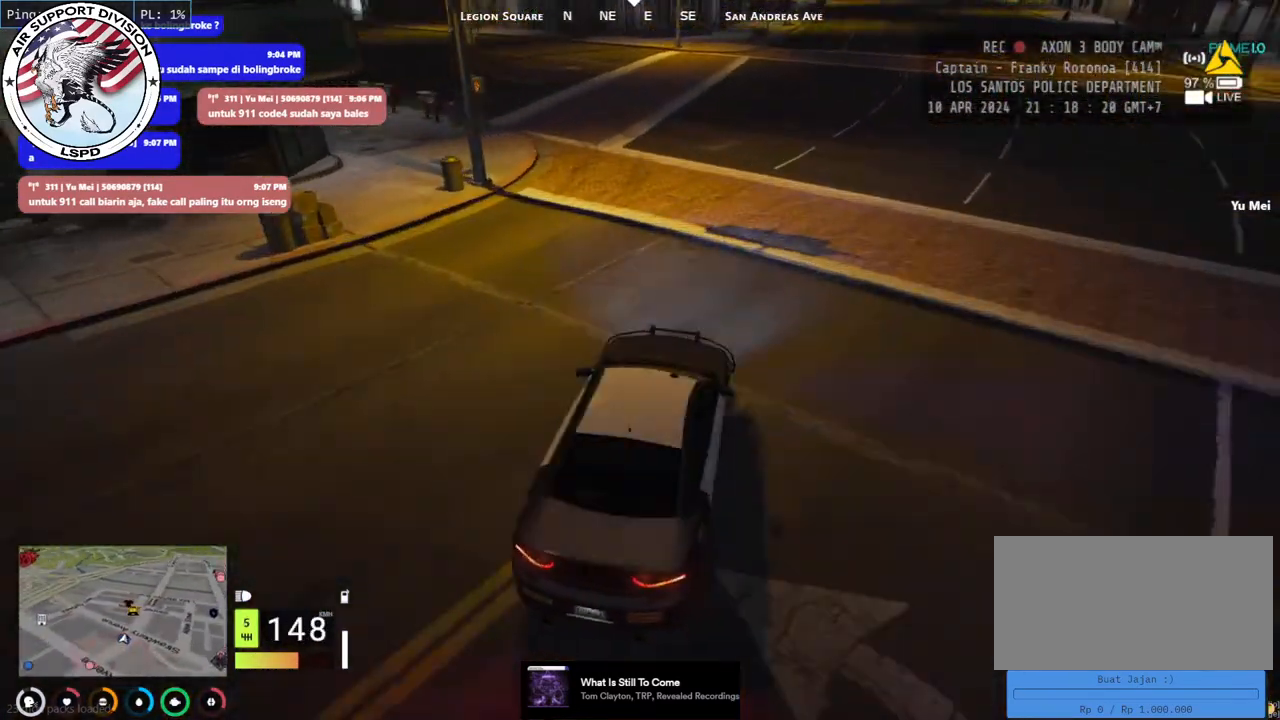
{"keys": ["a", "s"], "mouse": [], "events": [[100, "s", "up"], [200, "s", "down"], [367, "s", "up"], [400, "s", "down"]]}
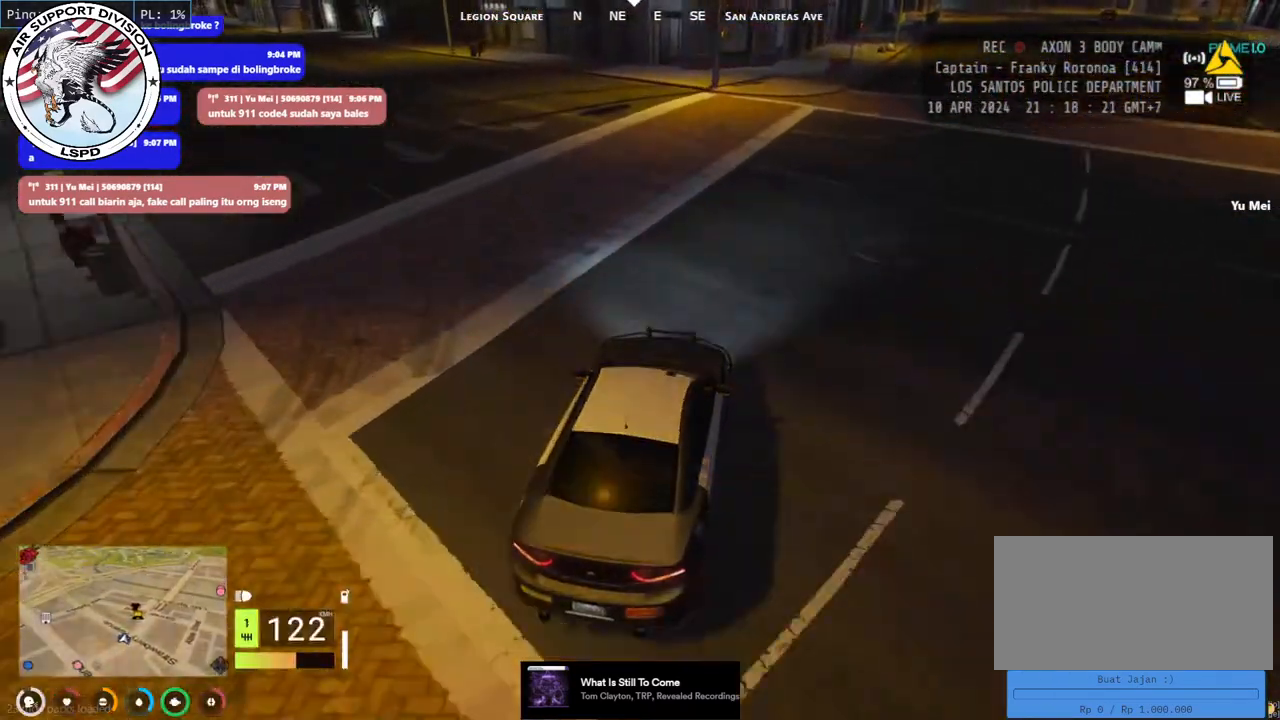
{"keys": ["a"], "mouse": [], "events": [[434, "s", "up"]]}
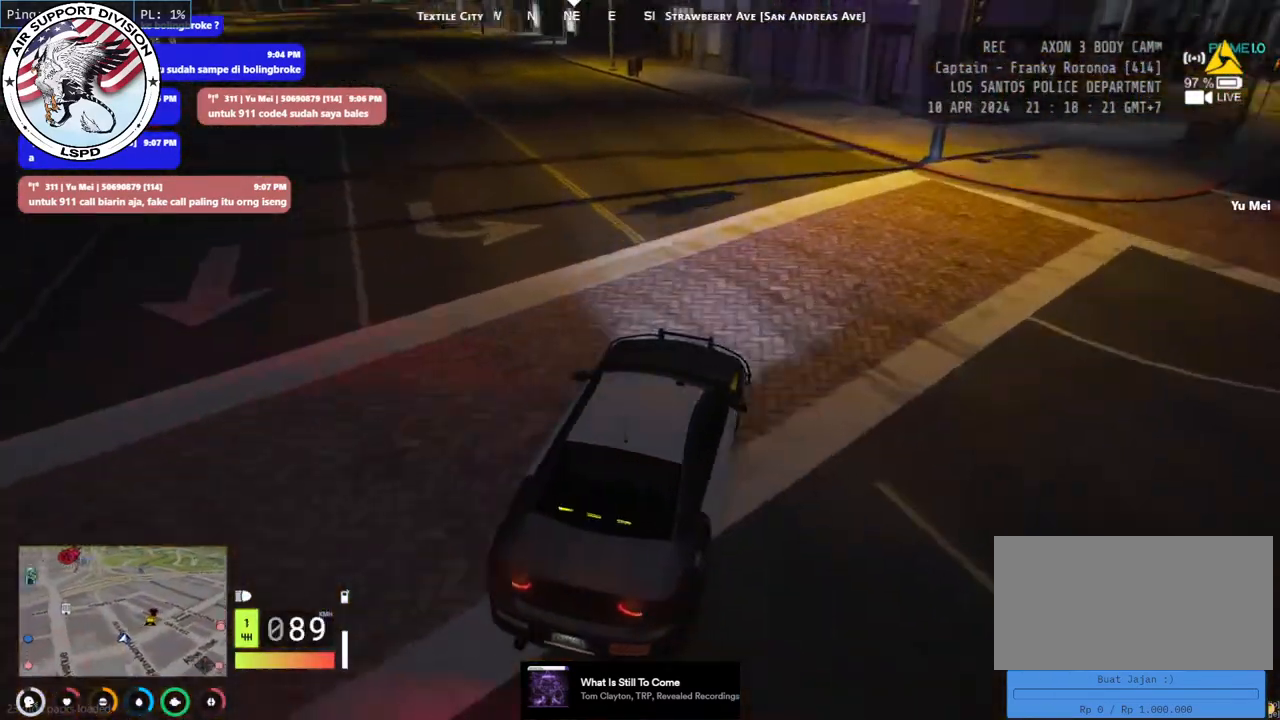
{"keys": ["a", "w"], "mouse": [], "events": [[84, "w", "down"], [334, "a", "up"], [417, "a", "down"]]}
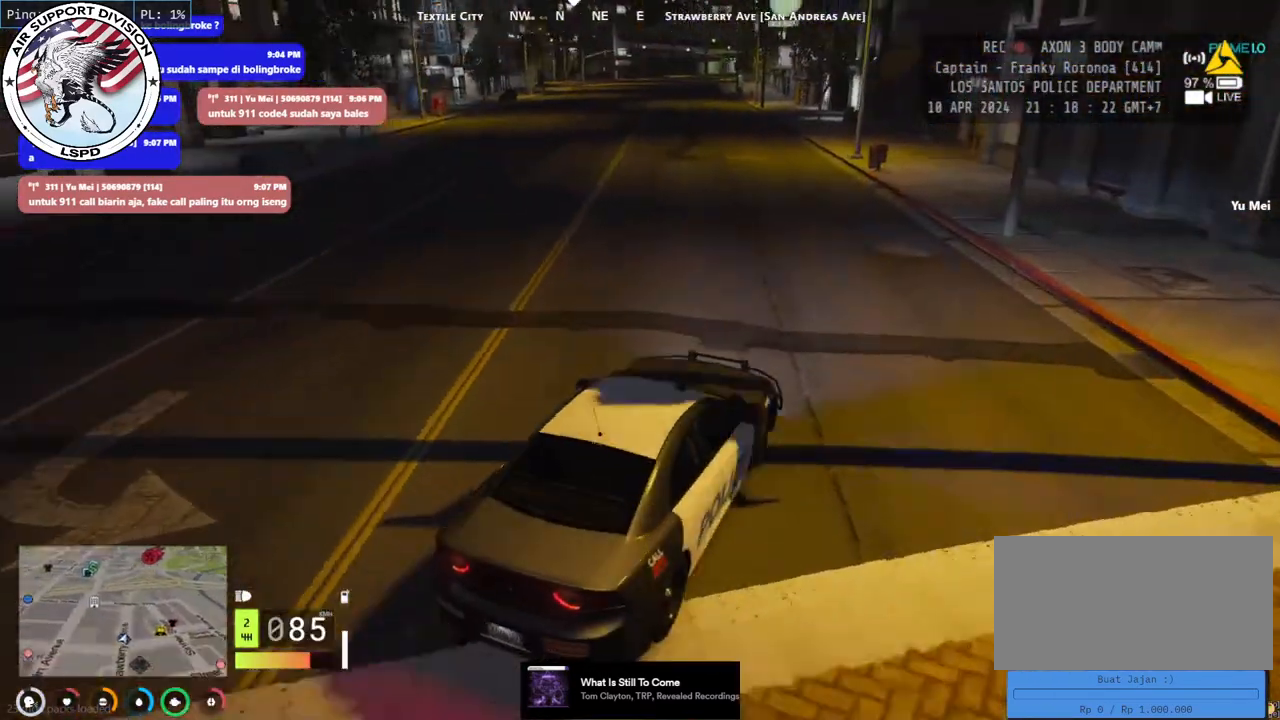
{"keys": ["w"], "mouse": []}
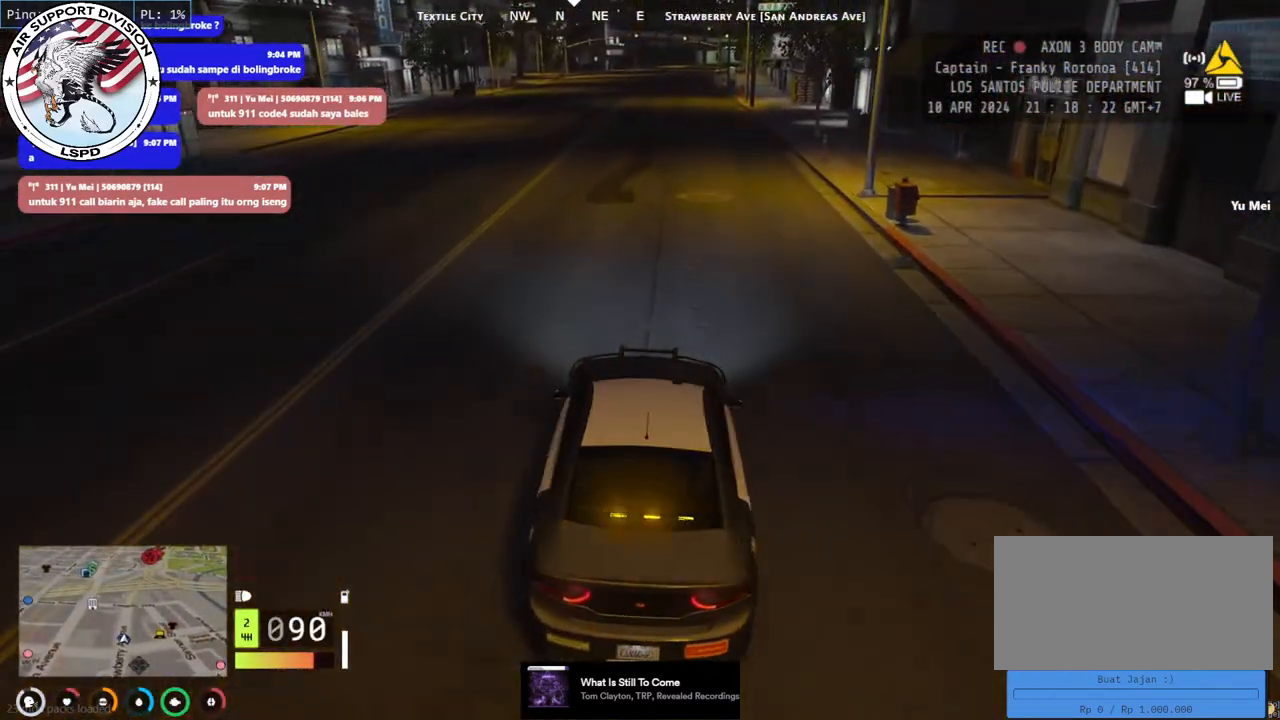
{"keys": ["w"], "mouse": [], "events": []}
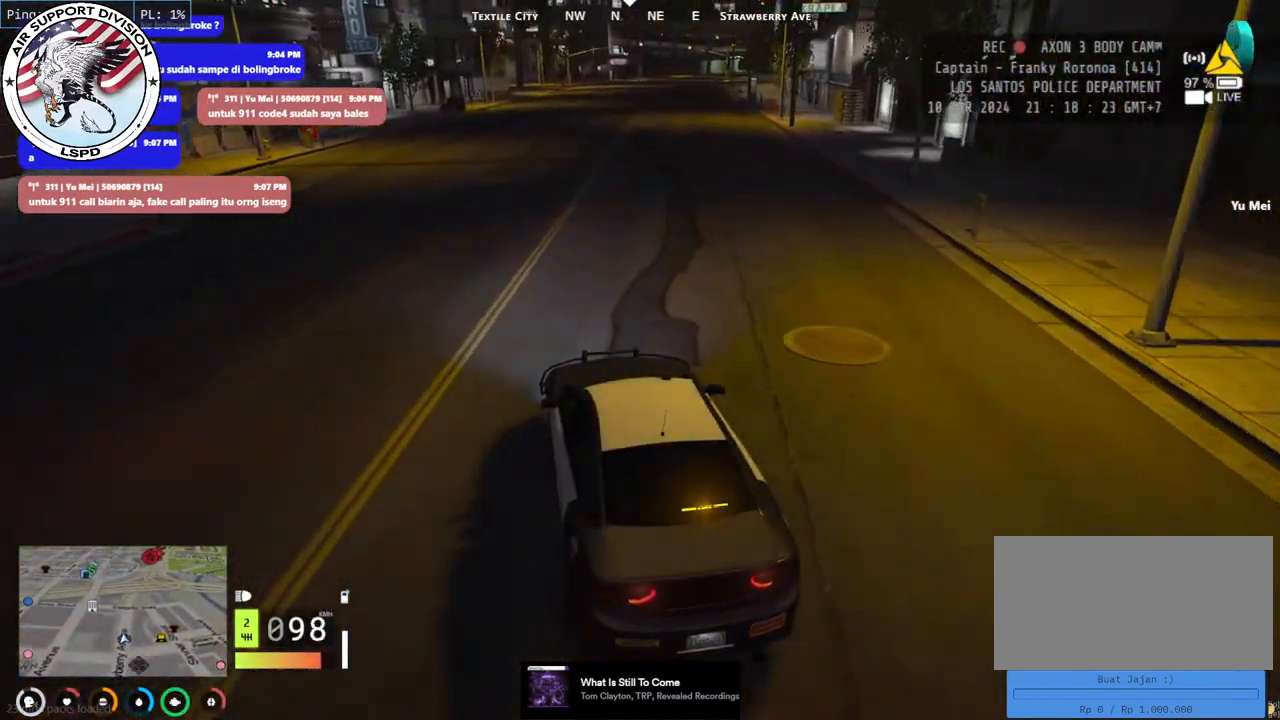
{"keys": ["w"], "mouse": [], "events": [[367, "d", "down"], [467, "d", "up"]]}
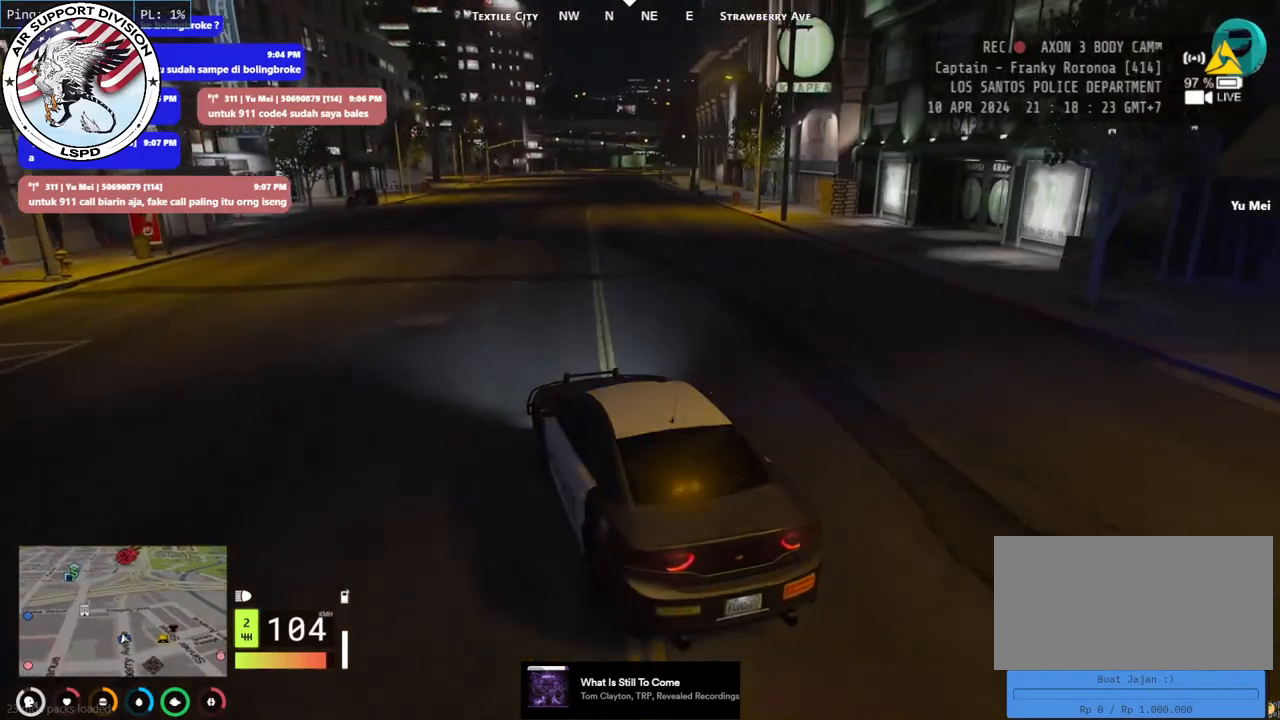
{"keys": ["d", "w"], "mouse": [], "events": [[384, "d", "down"]]}
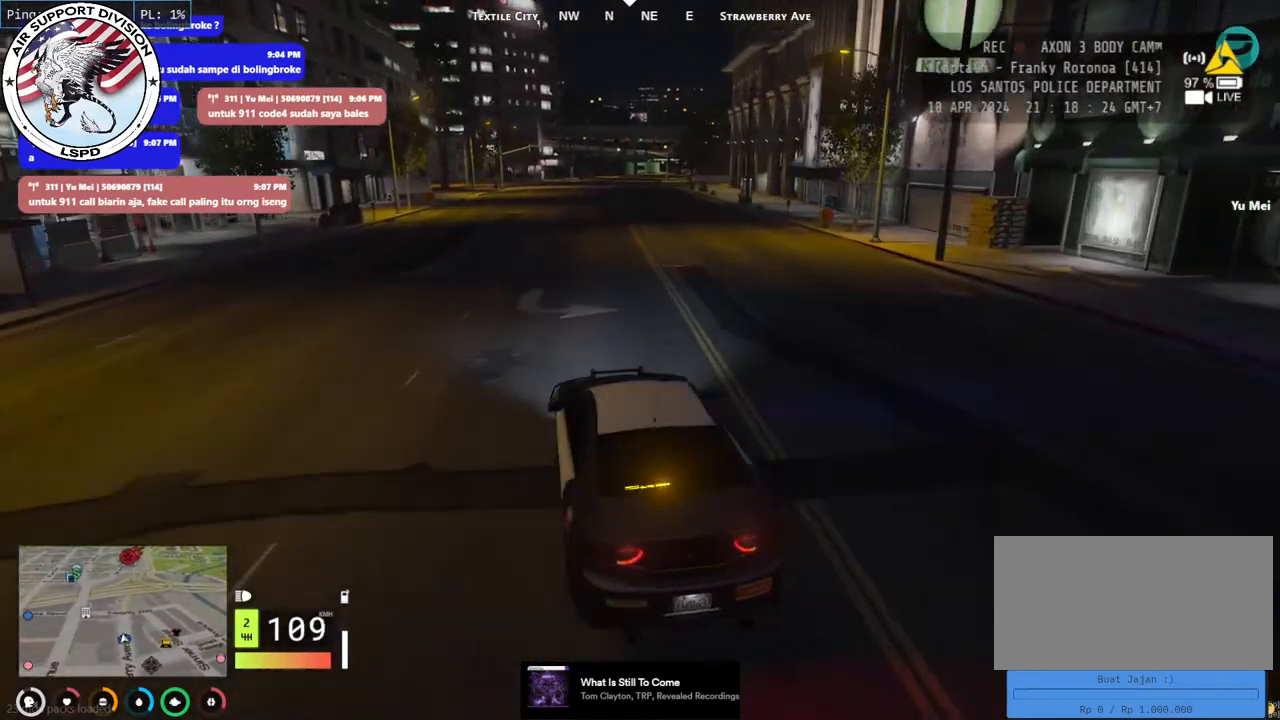
{"keys": ["w"], "mouse": [], "events": [[34, "d", "up"]]}
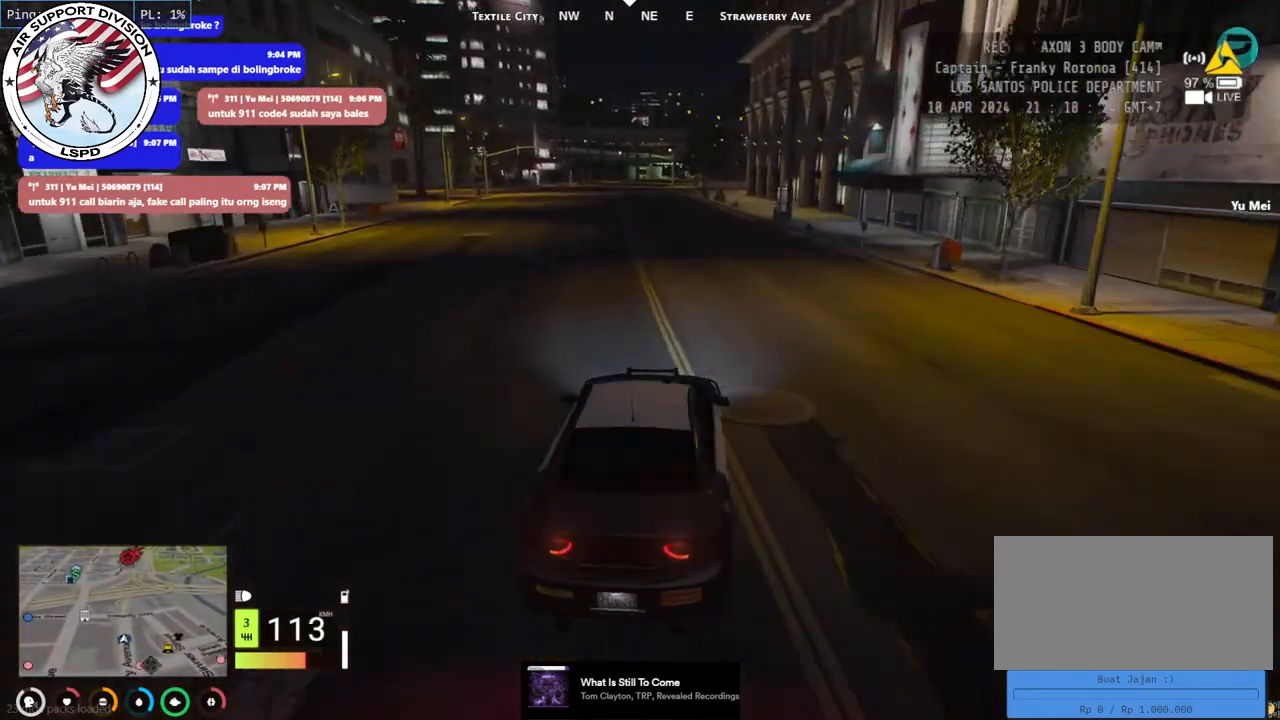
{"keys": ["w"], "mouse": [], "events": []}
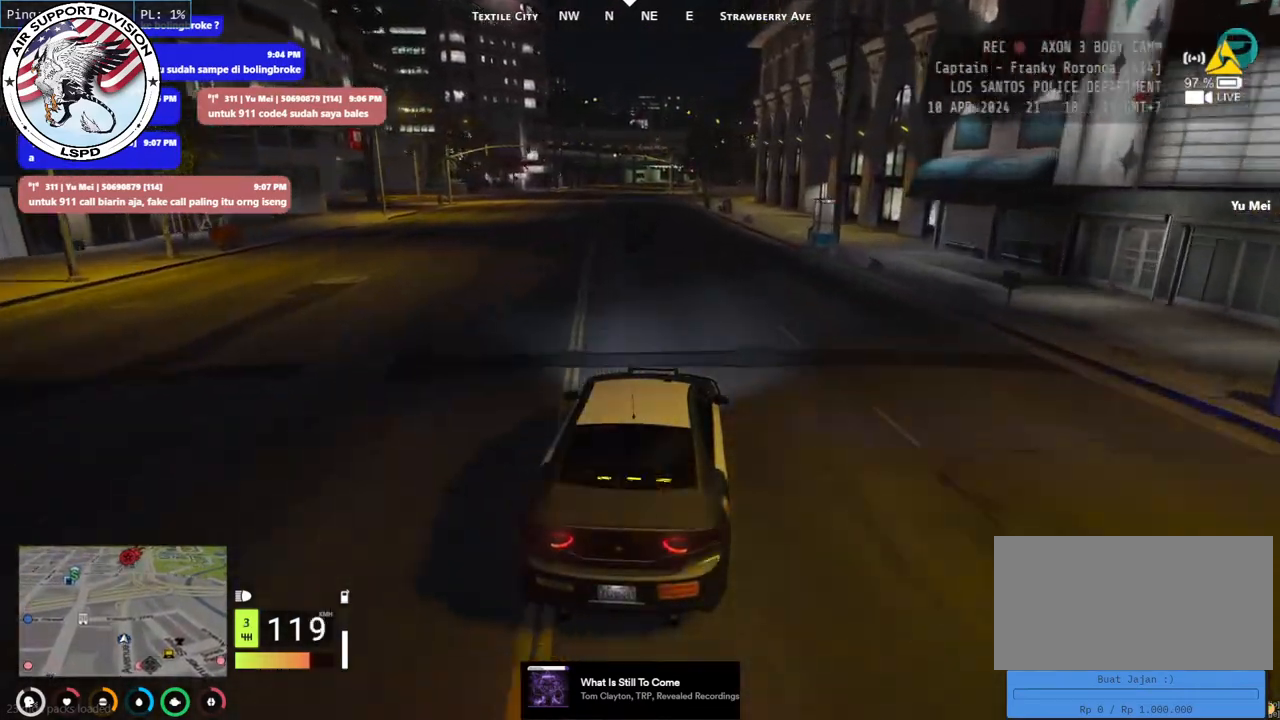
{"keys": ["w"], "mouse": [], "events": [[217, "a", "down"], [367, "a", "up"]]}
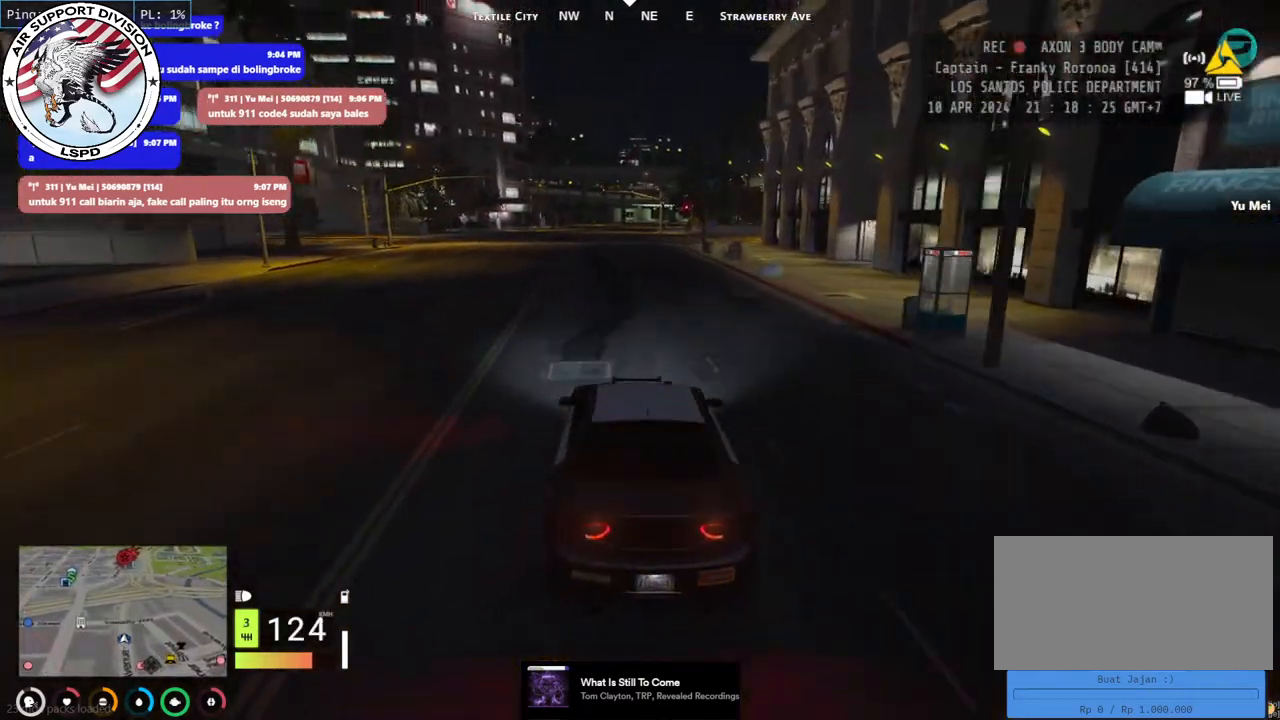
{"keys": ["w"], "mouse": [], "events": []}
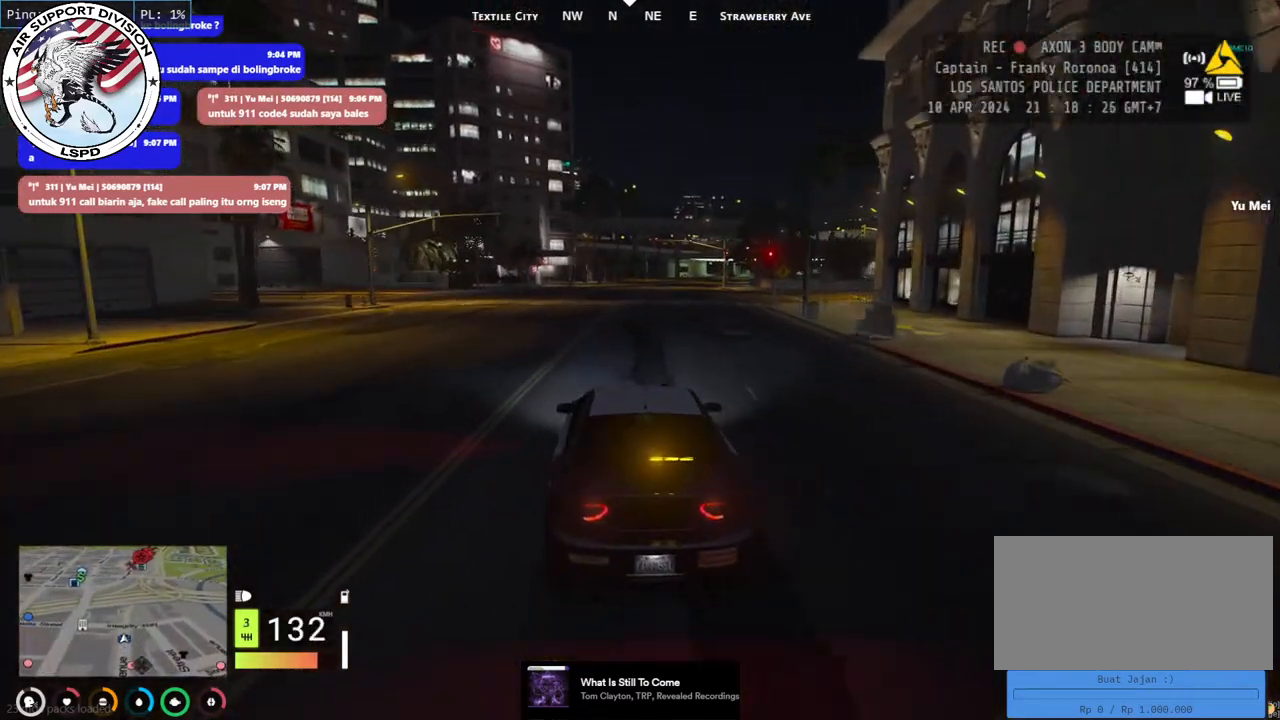
{"keys": ["w"], "mouse": [], "events": [[284, "d", "down"], [400, "d", "up"]]}
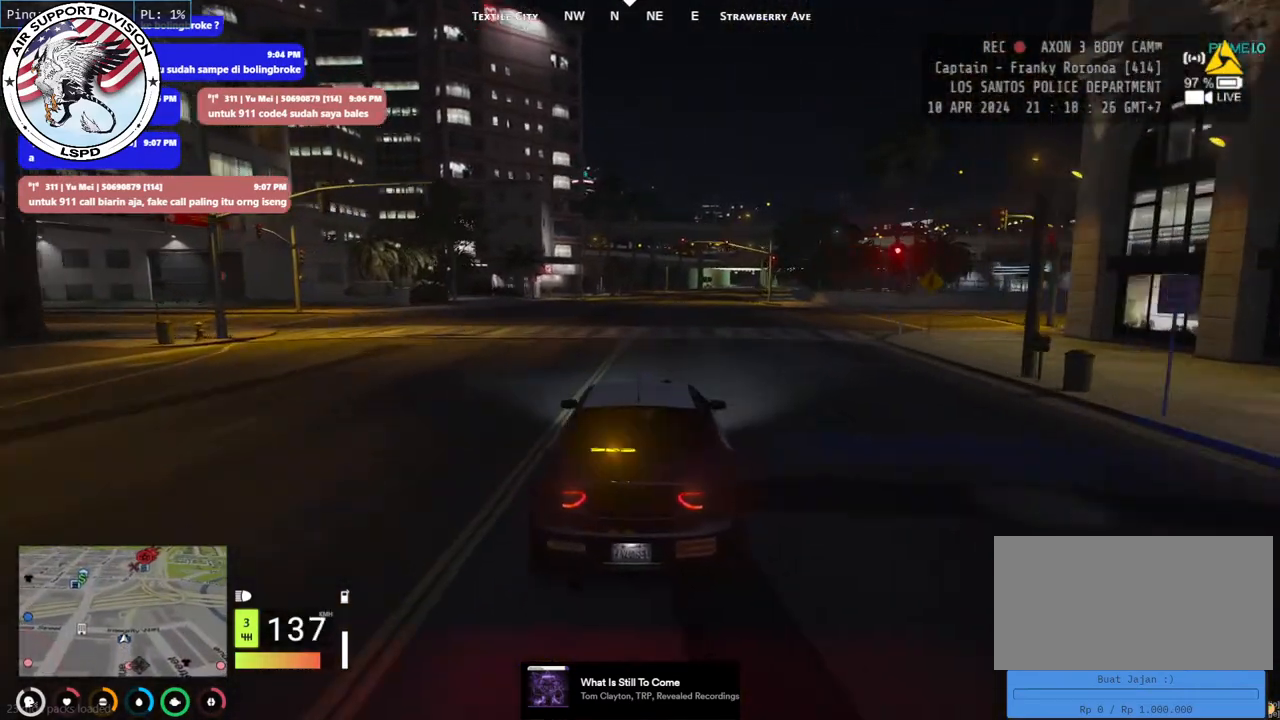
{"keys": ["w"], "mouse": [], "events": []}
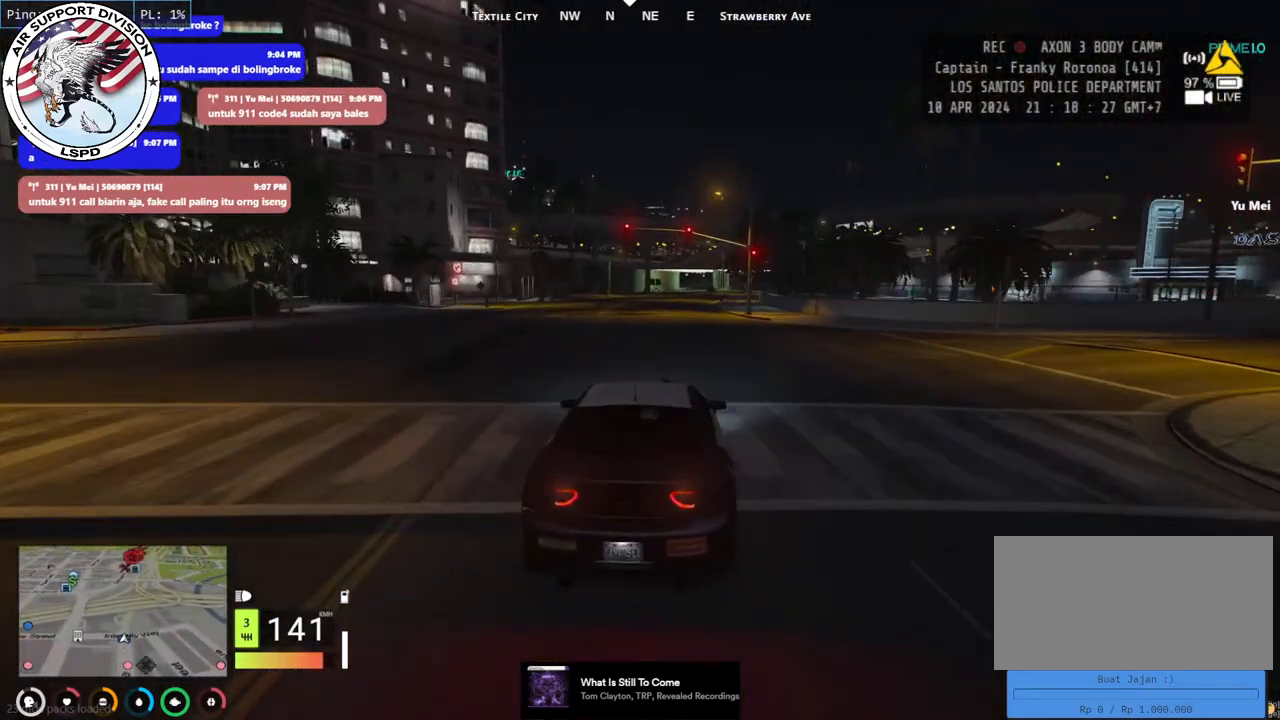
{"keys": ["w"], "mouse": [], "events": []}
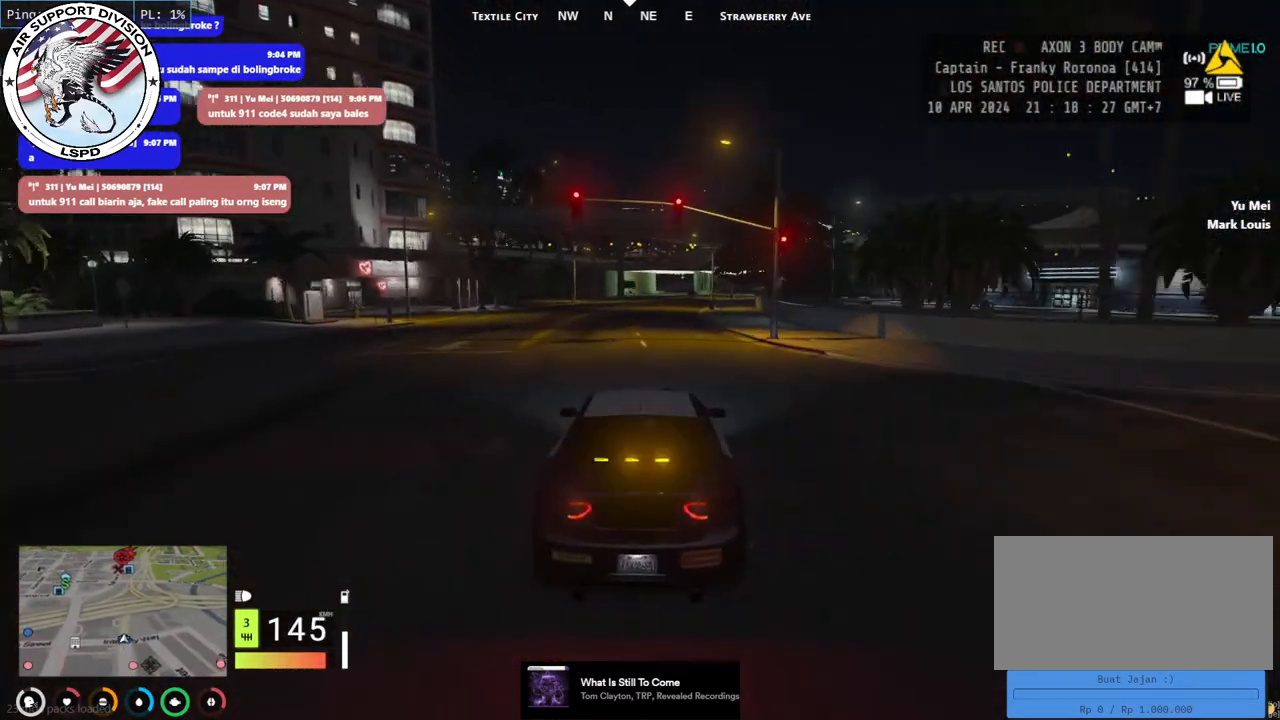
{"keys": ["w"], "mouse": [], "events": []}